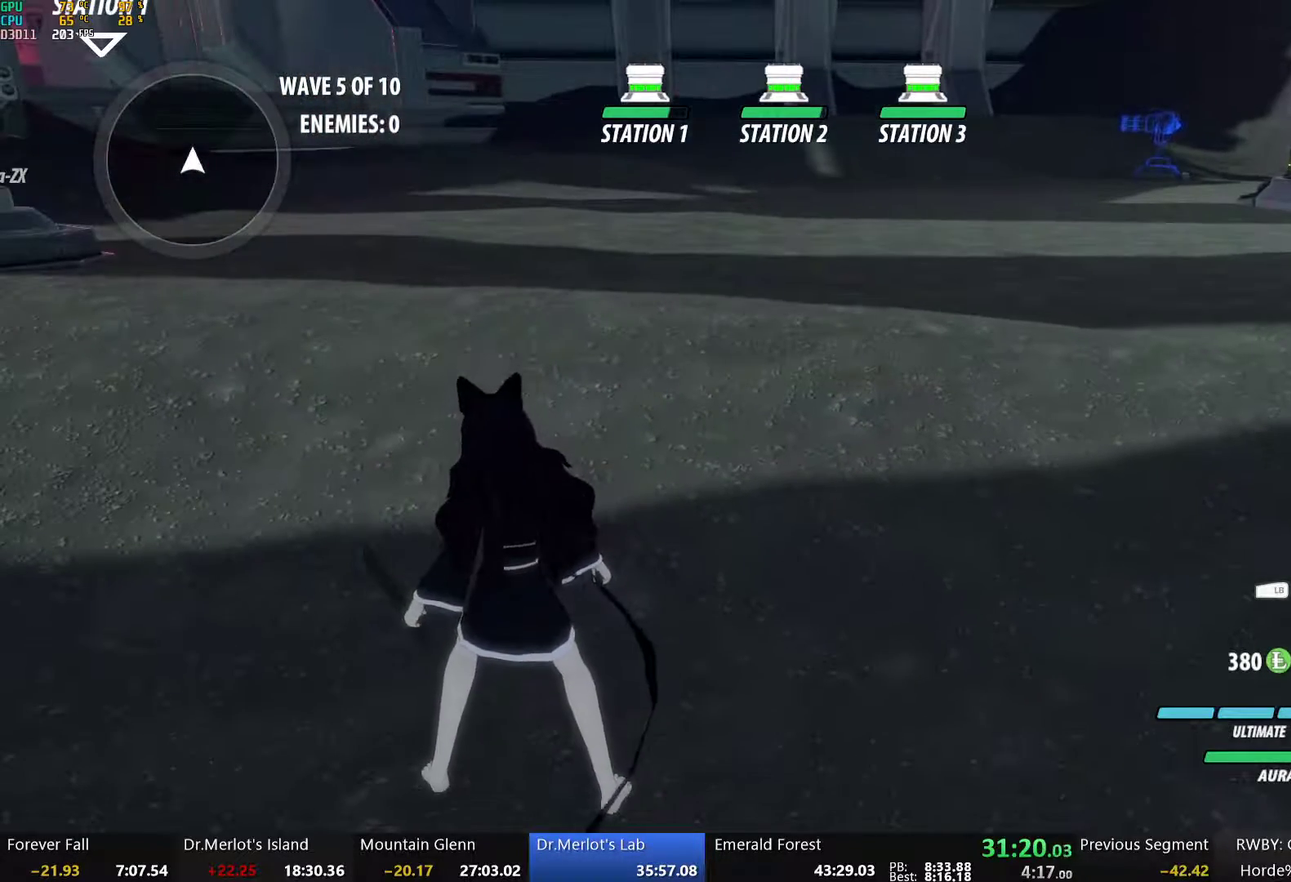
Gameplay with a controller (Xbox layout); each line is a JSON object with the inputs held at the frame after it. "events" lists button and stick changes between this image and that frame as [ms after this image, input, new state], when the widget could be followed in between.
{"buttons": [], "left_stick": "center", "right_stick": "left", "events": [[485, "right_stick", "left"]]}
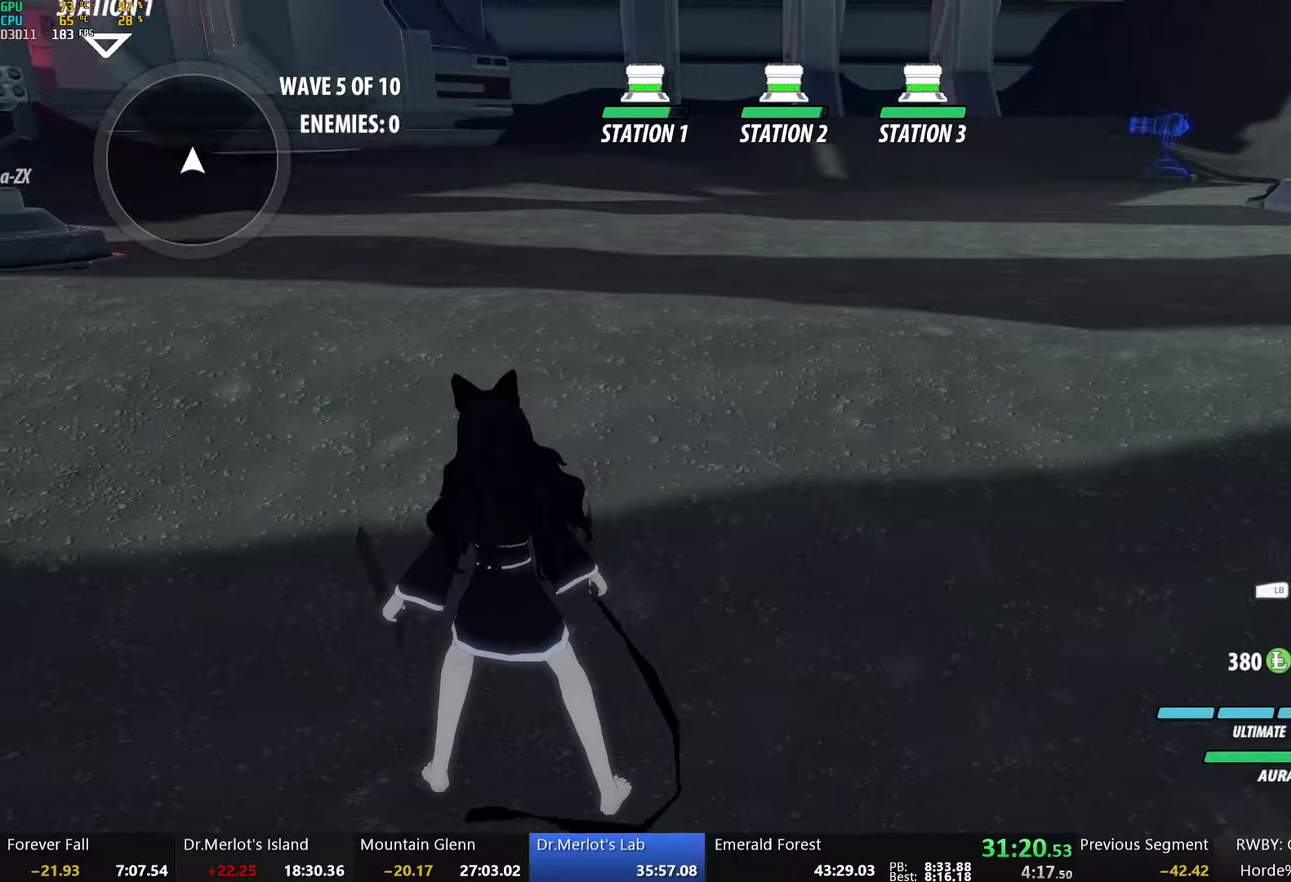
{"buttons": [], "left_stick": "center", "right_stick": "right", "events": [[251, "right_stick", "up-left"], [351, "right_stick", "center"], [502, "right_stick", "right"]]}
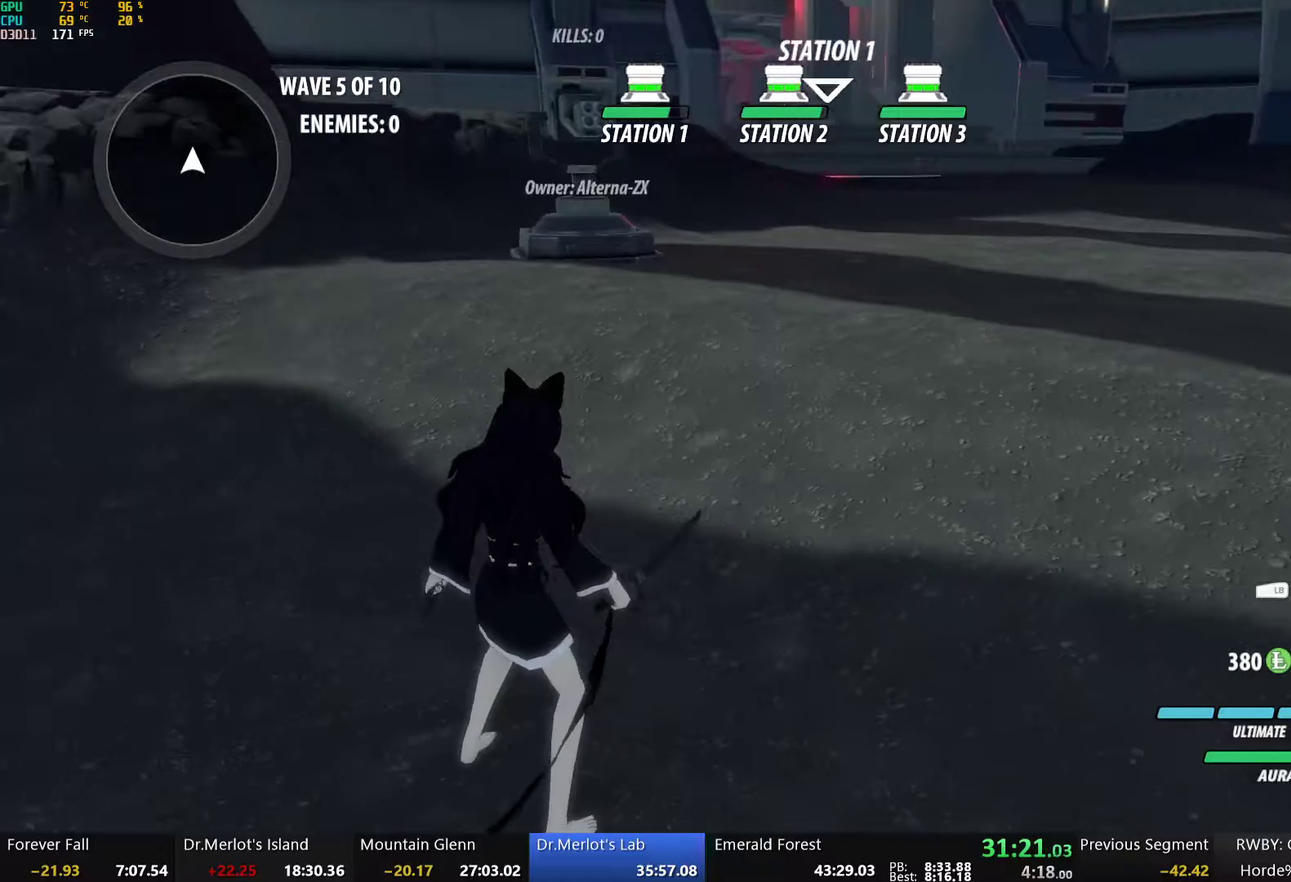
{"buttons": [], "left_stick": "center", "right_stick": "right", "events": [[50, "right_stick", "center"], [251, "right_stick", "right"]]}
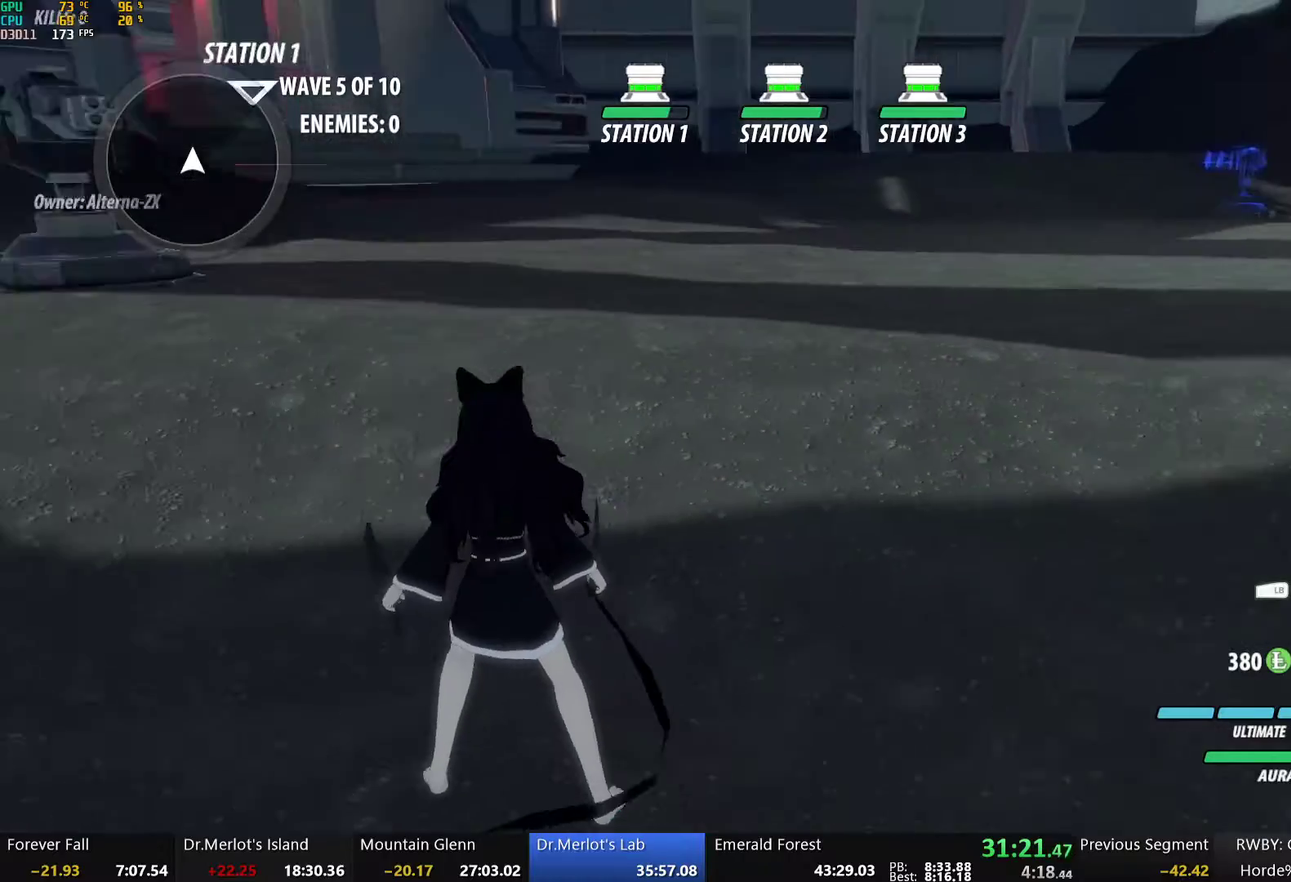
{"buttons": [], "left_stick": "center", "right_stick": "center", "events": [[67, "right_stick", "center"]]}
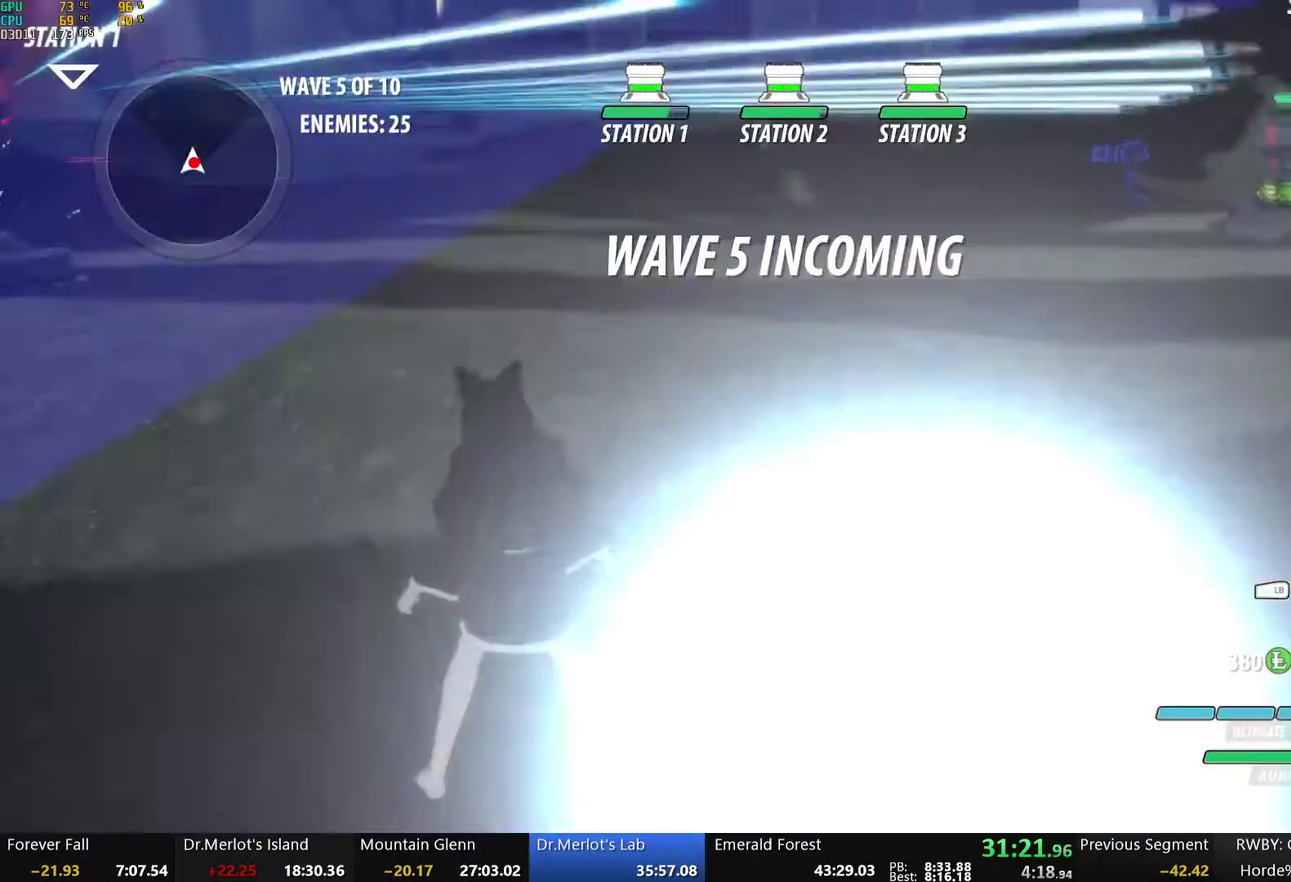
{"buttons": [], "left_stick": "center", "right_stick": "center", "events": []}
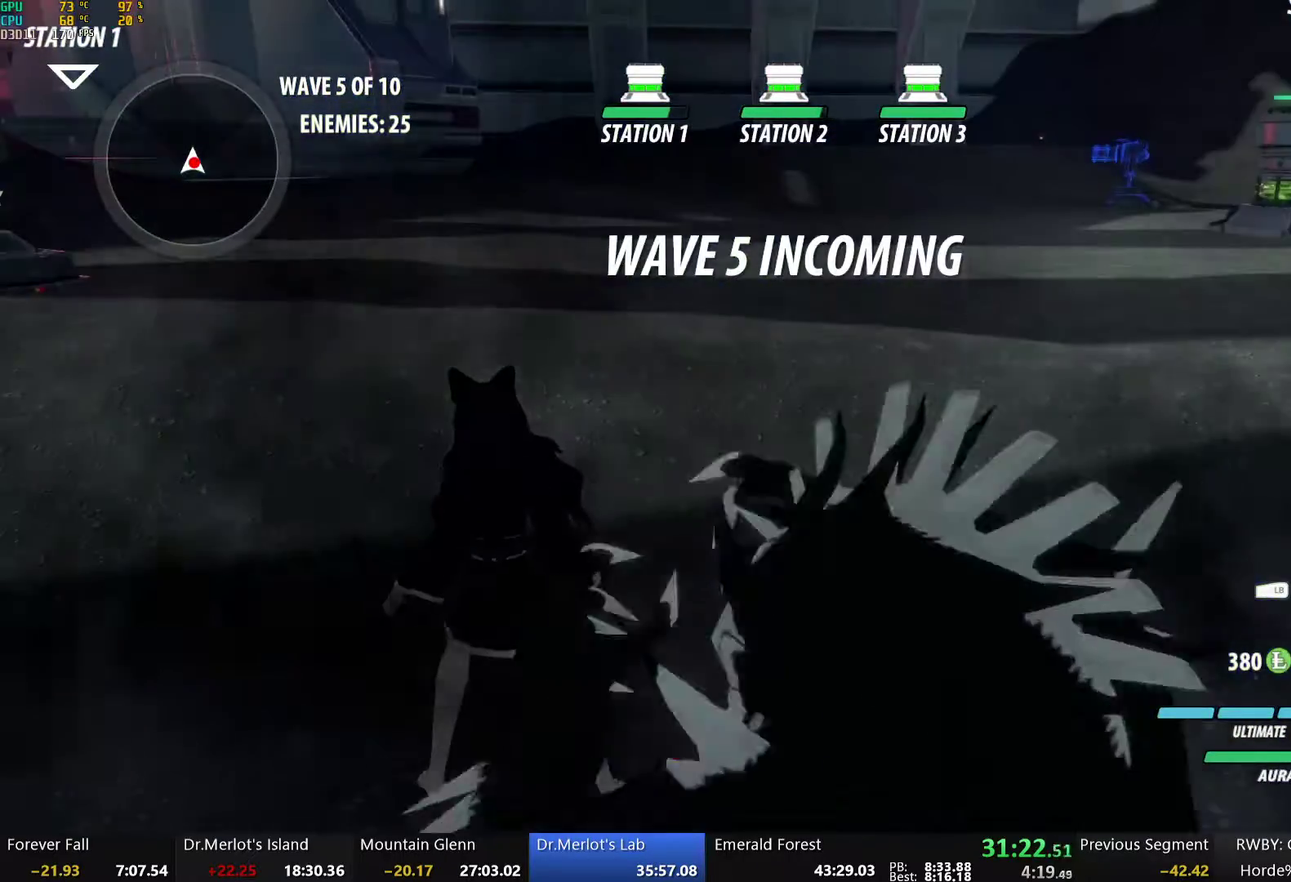
{"buttons": [], "left_stick": "center", "right_stick": "center", "events": []}
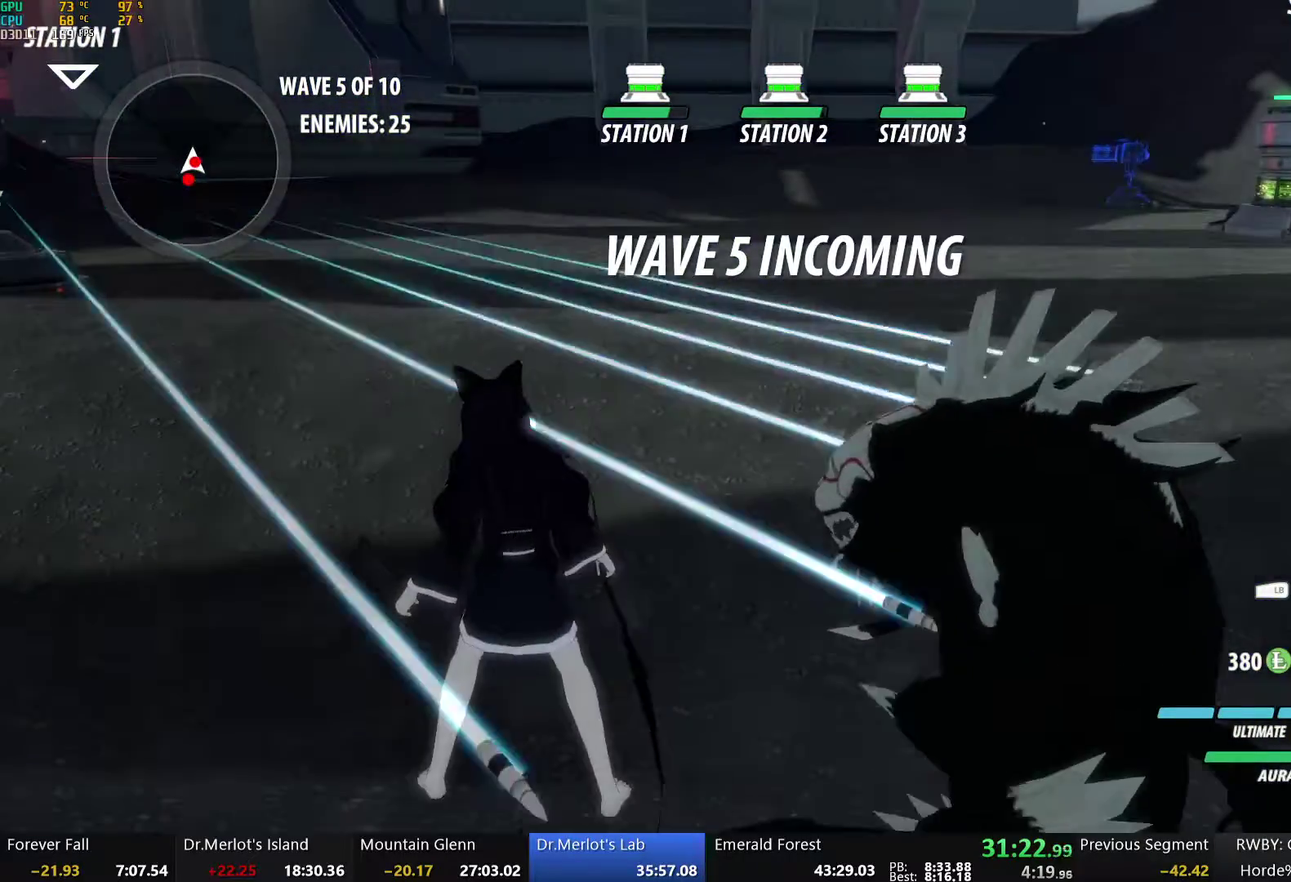
{"buttons": [], "left_stick": "center", "right_stick": "center", "events": []}
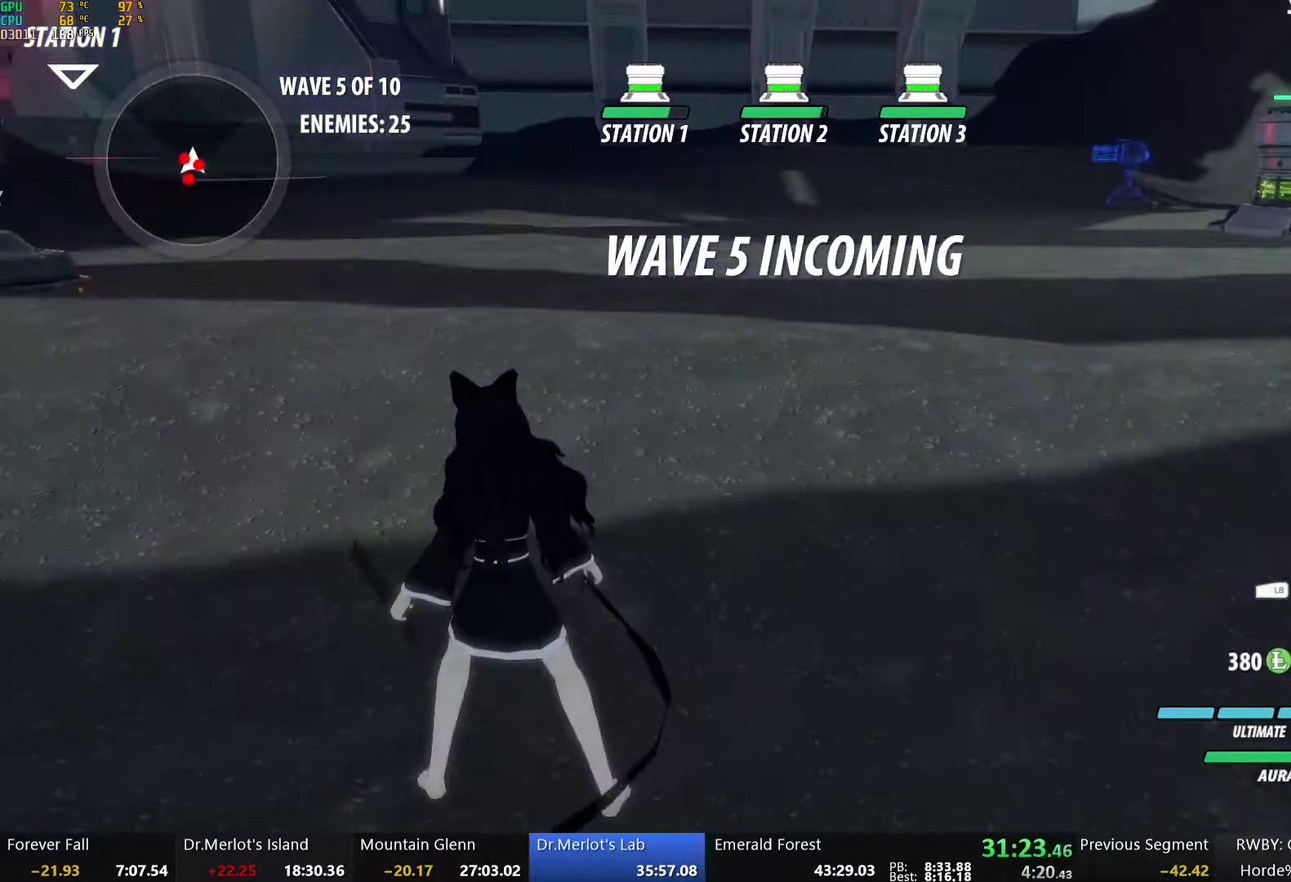
{"buttons": [], "left_stick": "left", "right_stick": "center", "events": [[200, "left_stick", "left"]]}
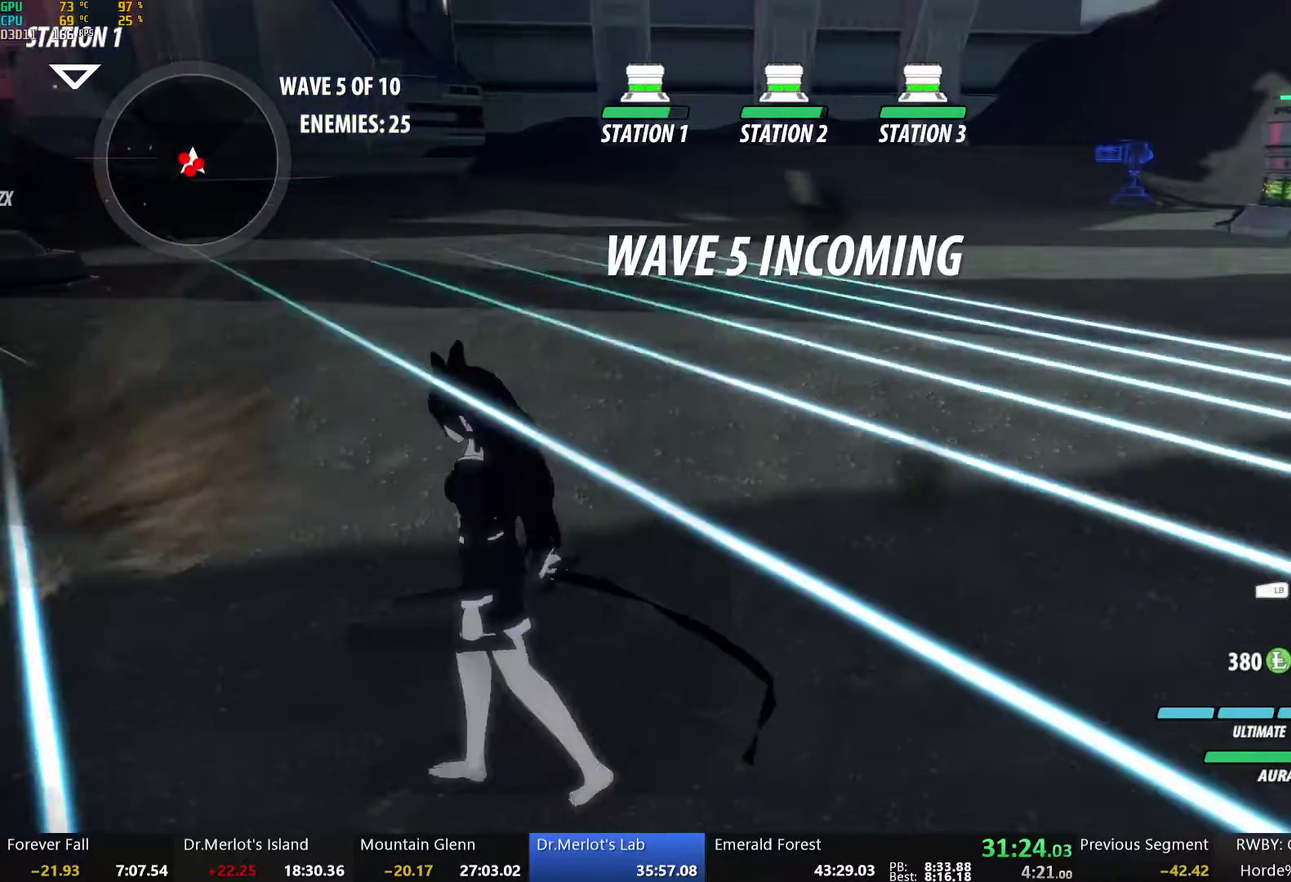
{"buttons": [], "left_stick": "left", "right_stick": "center", "events": []}
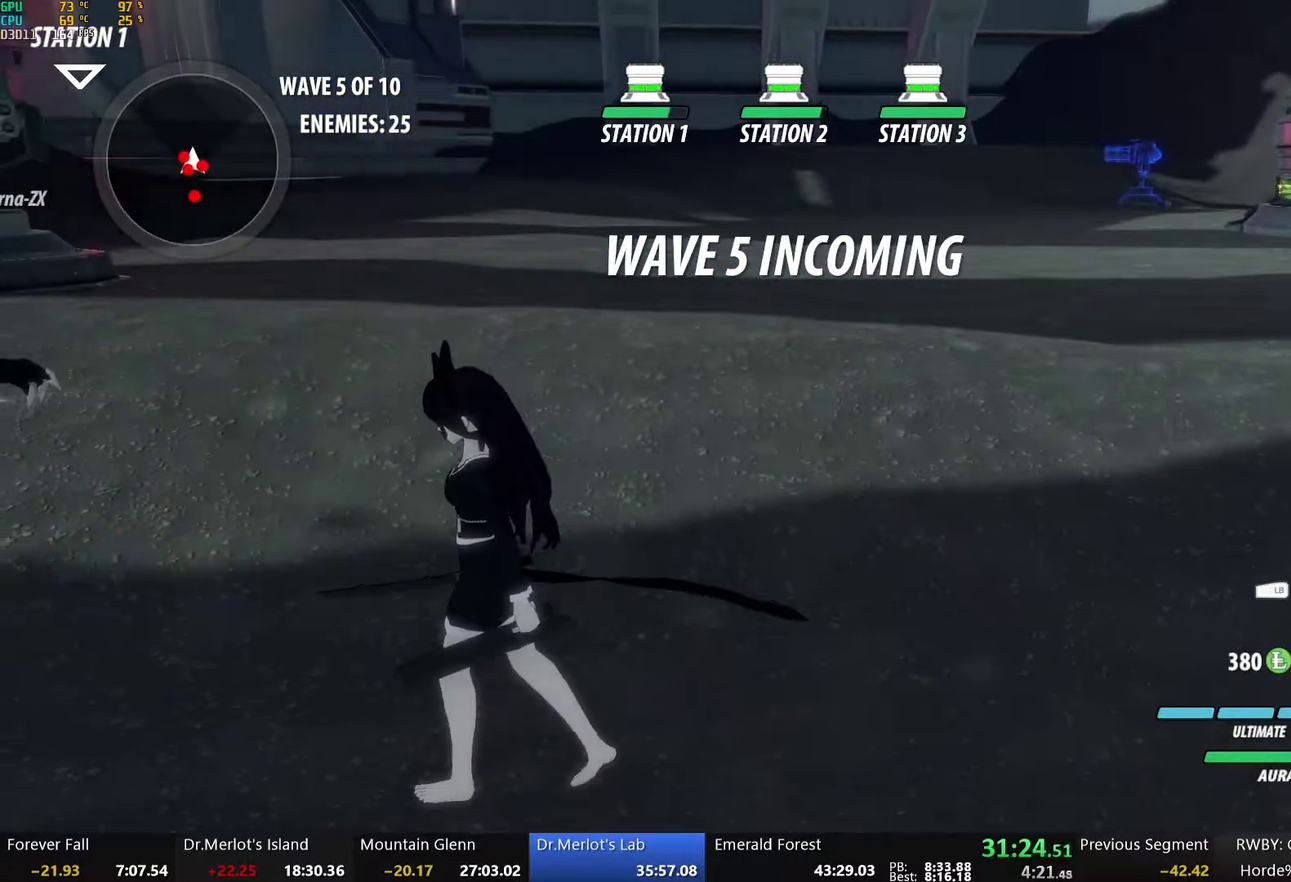
{"buttons": ["A", "L1"], "left_stick": "down-left", "right_stick": "center", "events": [[401, "left_stick", "down-left"], [451, "A", "down"], [501, "L1", "down"]]}
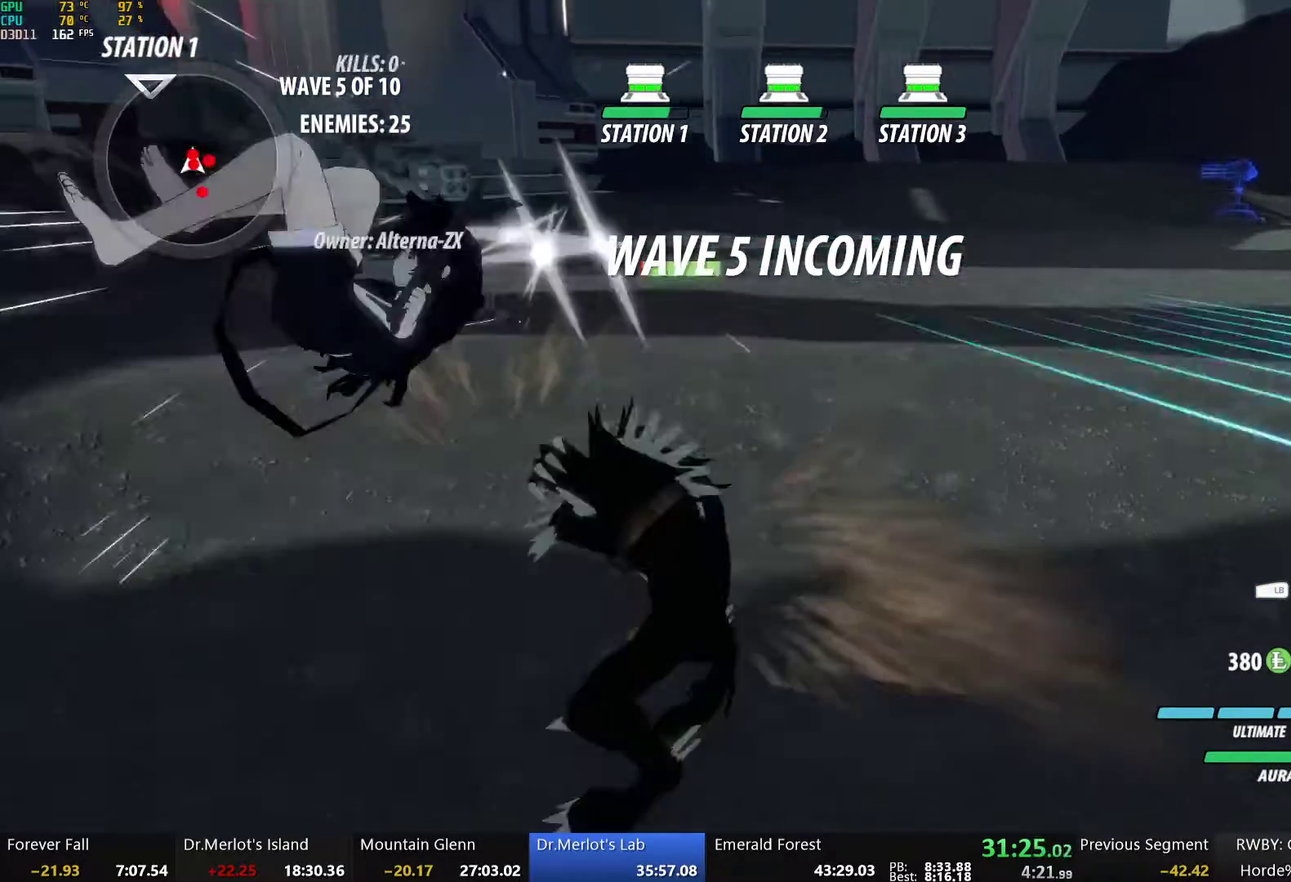
{"buttons": [], "left_stick": "down-left", "right_stick": "center", "events": [[17, "left_stick", "down"], [101, "A", "up"], [118, "left_stick", "down-left"], [151, "L1", "up"], [251, "A", "down"], [251, "R2", "down"], [352, "A", "up"], [352, "B", "down"], [402, "R2", "up"], [486, "B", "up"]]}
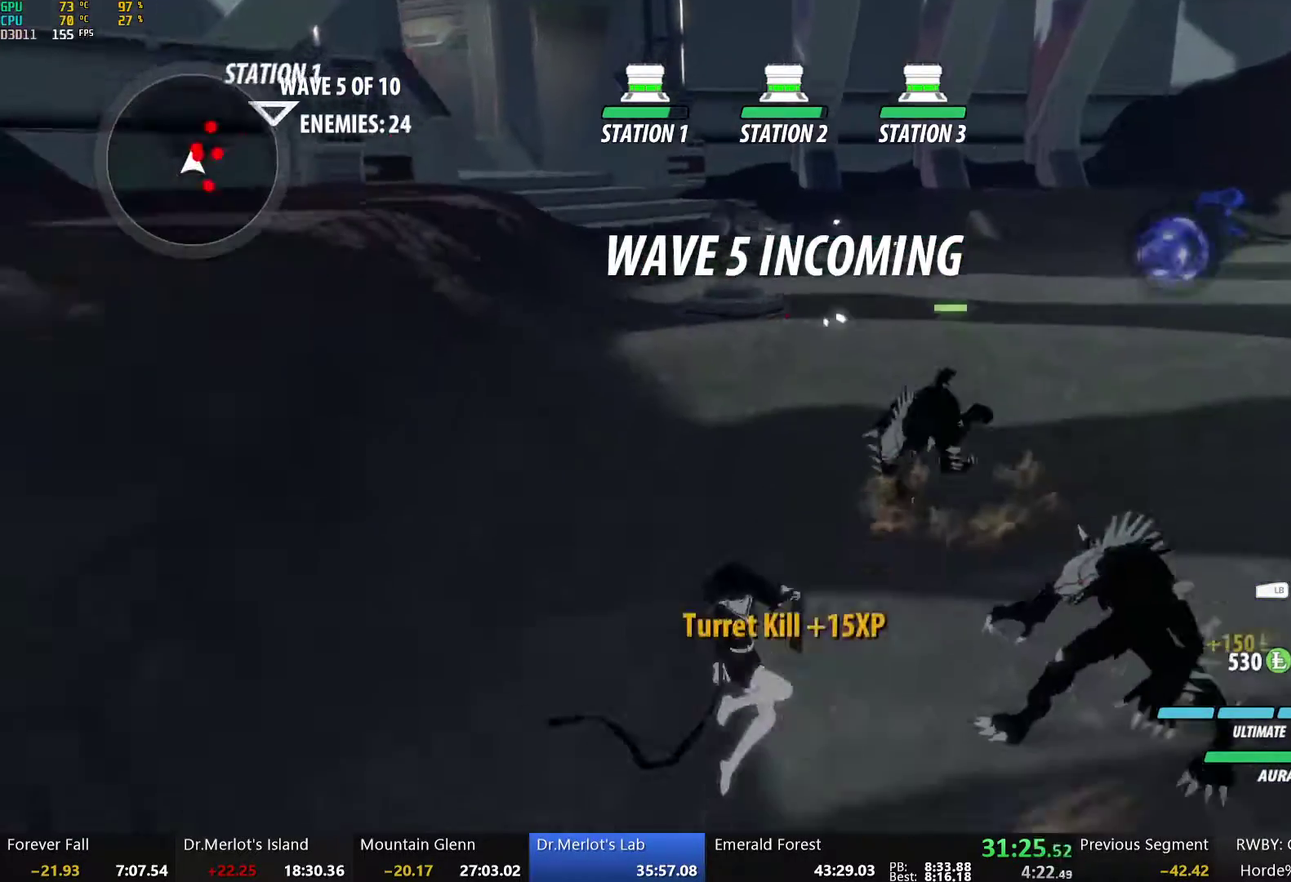
{"buttons": [], "left_stick": "up-right", "right_stick": "center", "events": [[101, "left_stick", "down"], [268, "A", "down"], [268, "left_stick", "down-right"], [301, "R2", "down"], [385, "A", "up"], [402, "B", "down"], [452, "R2", "up"], [485, "B", "up"], [485, "left_stick", "up-right"]]}
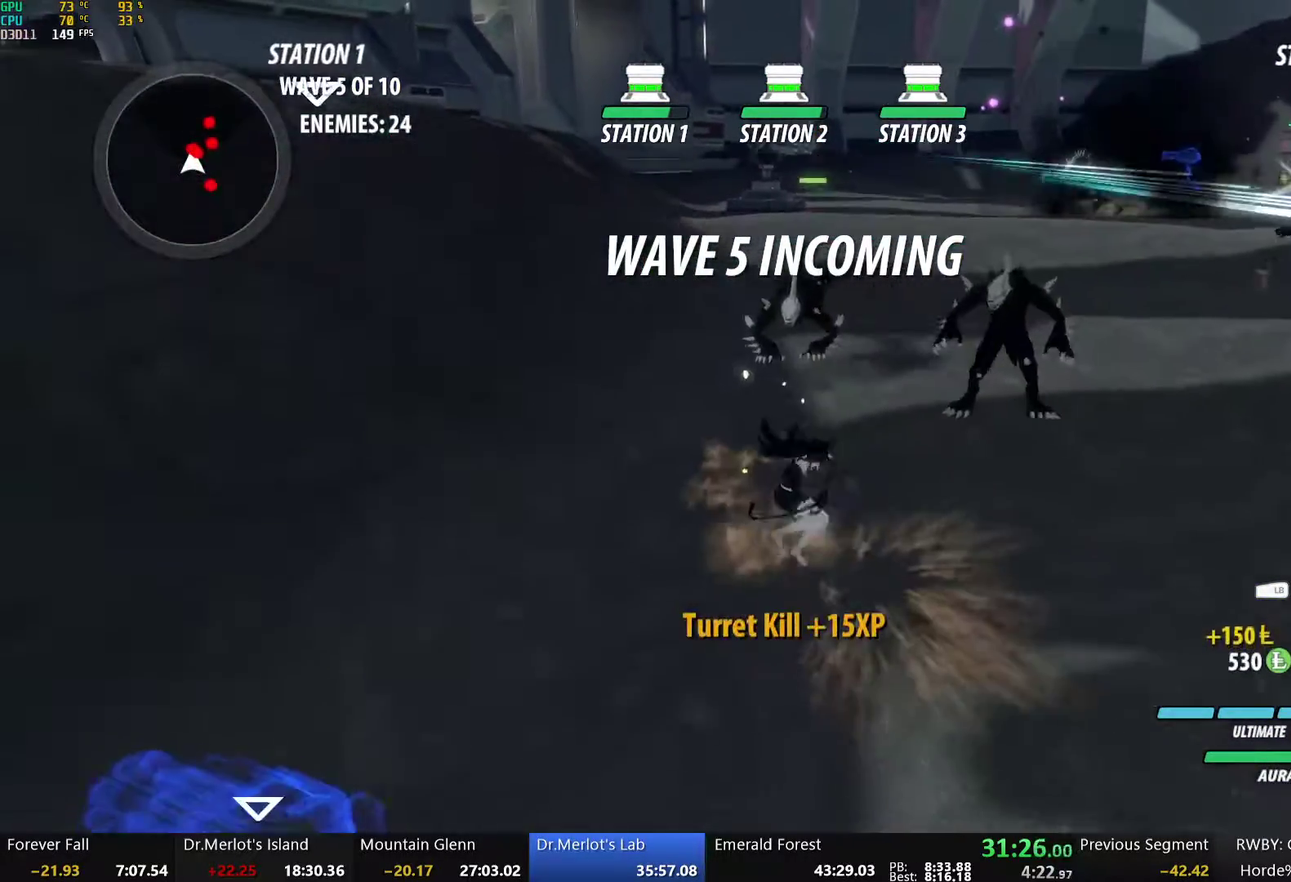
{"buttons": [], "left_stick": "up-right", "right_stick": "center"}
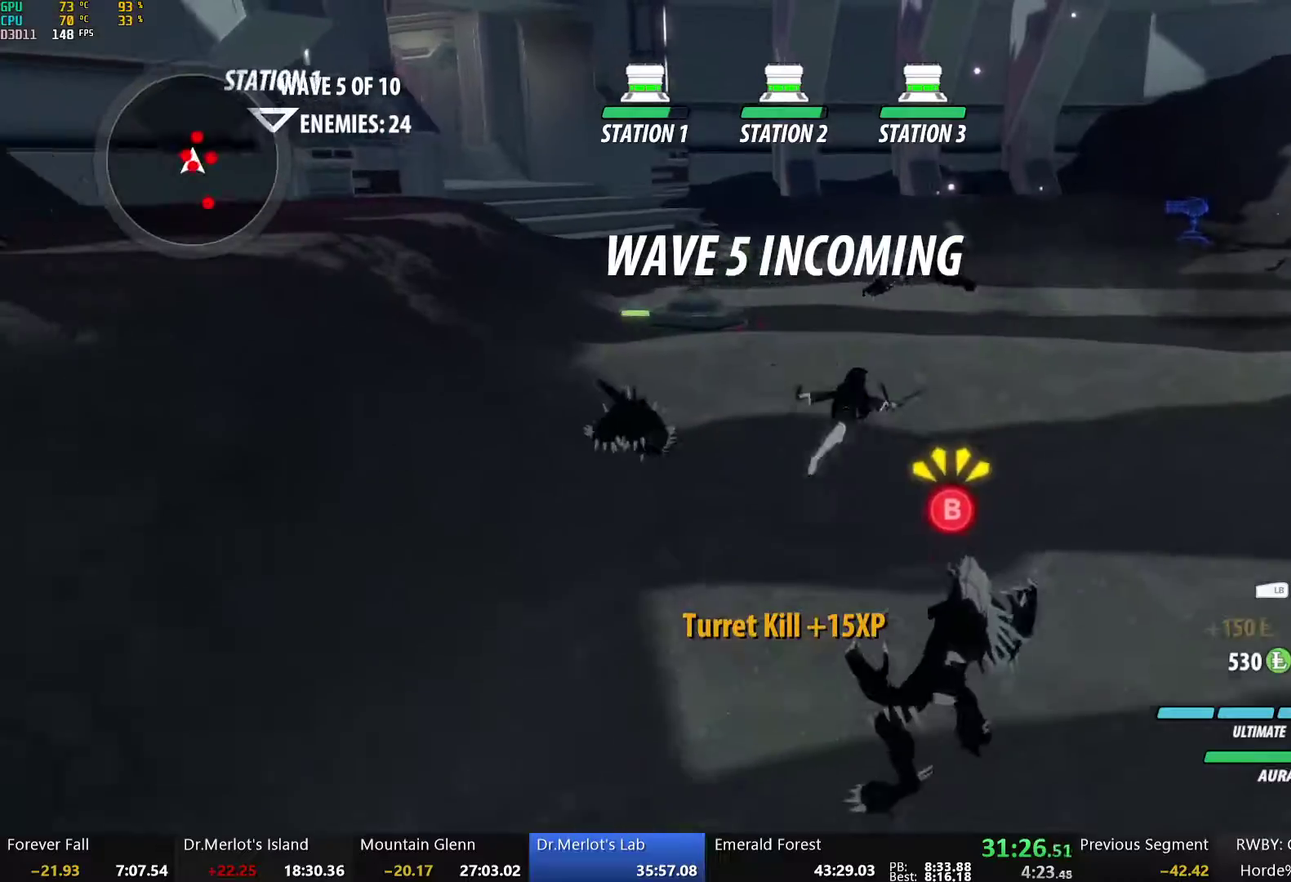
{"buttons": [], "left_stick": "up", "right_stick": "center", "events": [[151, "A", "down"], [184, "R2", "down"], [235, "A", "up"], [268, "B", "down"], [301, "R2", "up"], [352, "left_stick", "up"], [385, "B", "up"]]}
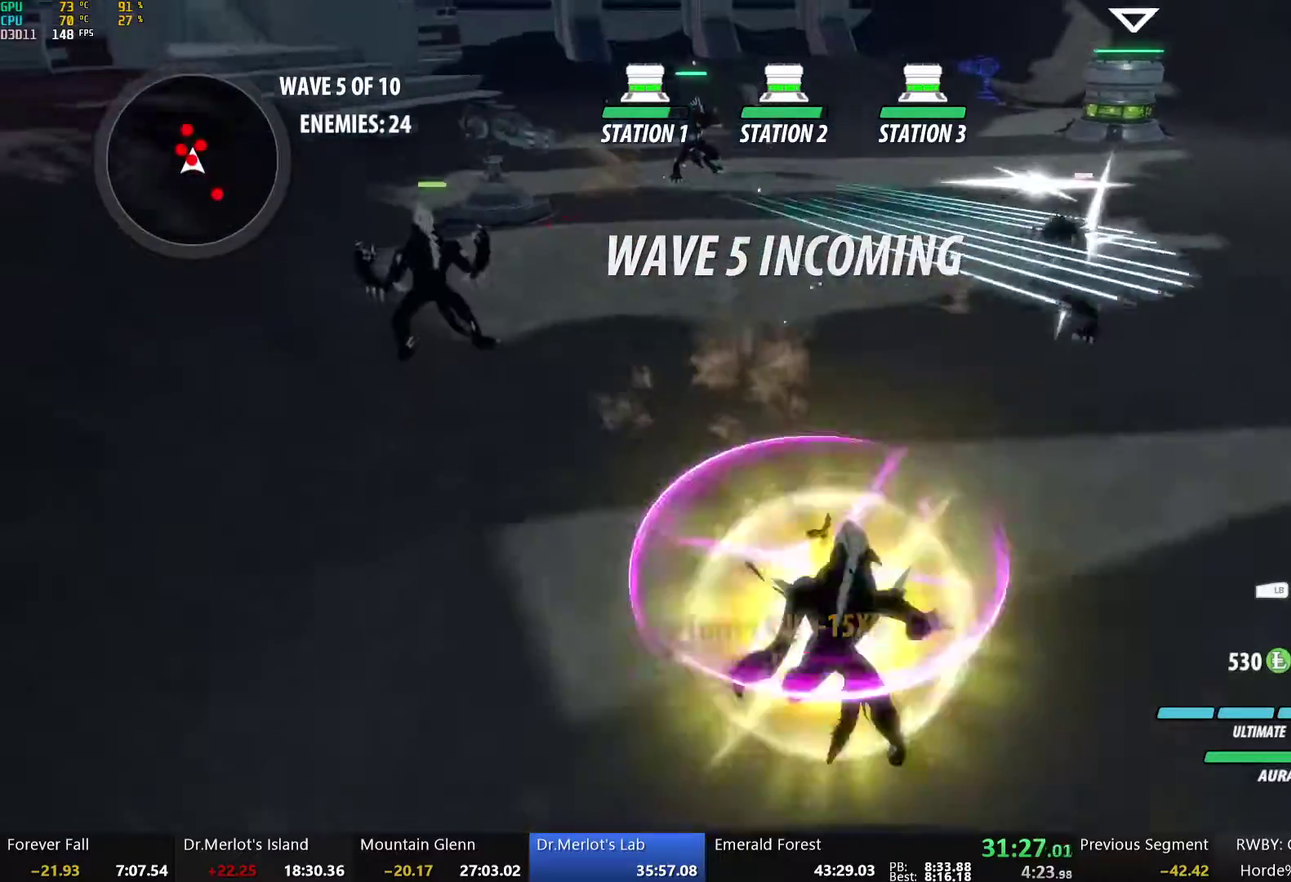
{"buttons": ["A"], "left_stick": "center", "right_stick": "center", "events": [[452, "left_stick", "center"], [485, "A", "down"]]}
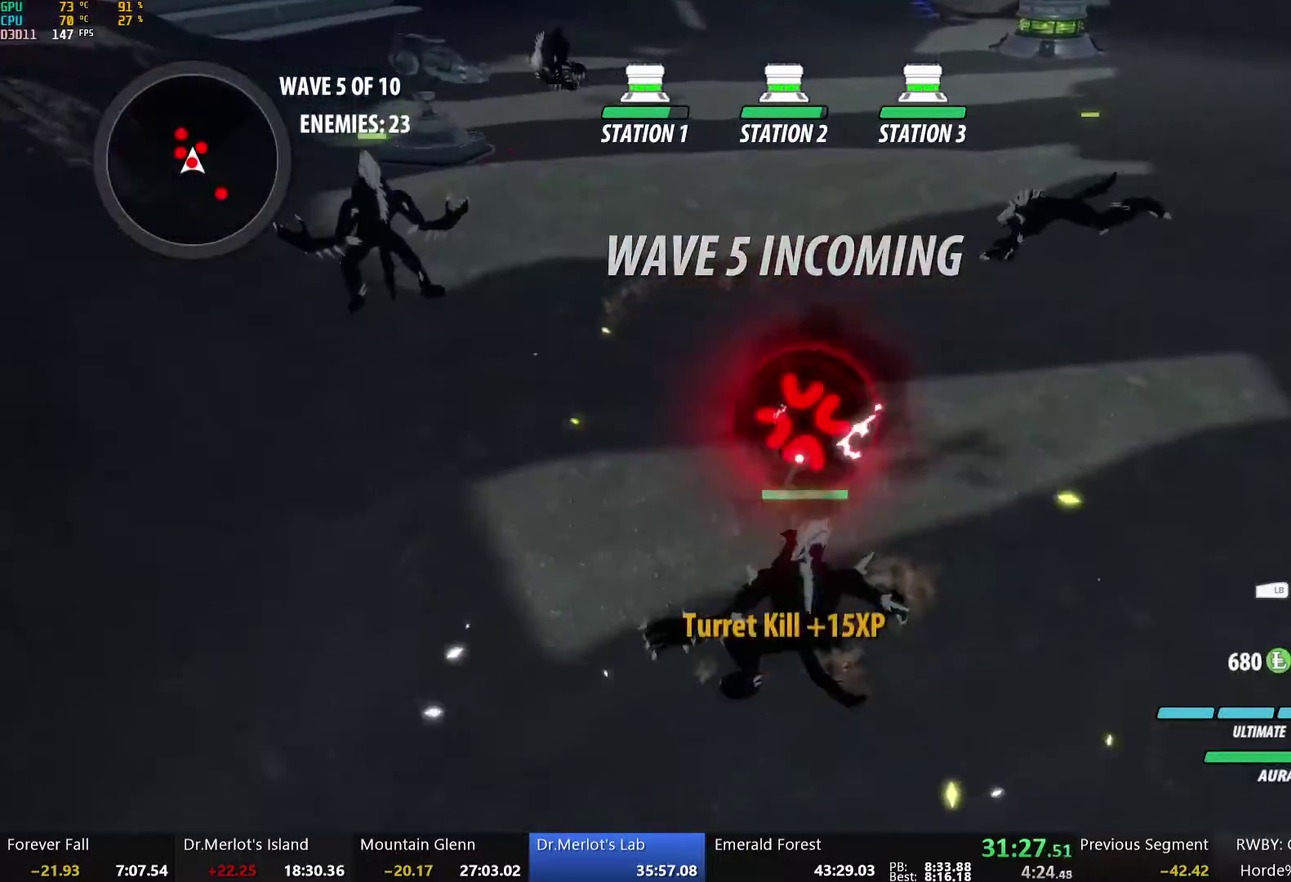
{"buttons": [], "left_stick": "up-left", "right_stick": "center", "events": [[34, "left_stick", "up-left"], [67, "L1", "down"], [134, "A", "up"], [201, "A", "down"], [218, "R2", "down"], [234, "L1", "up"], [285, "A", "up"], [318, "B", "down"], [318, "R2", "up"], [469, "B", "up"]]}
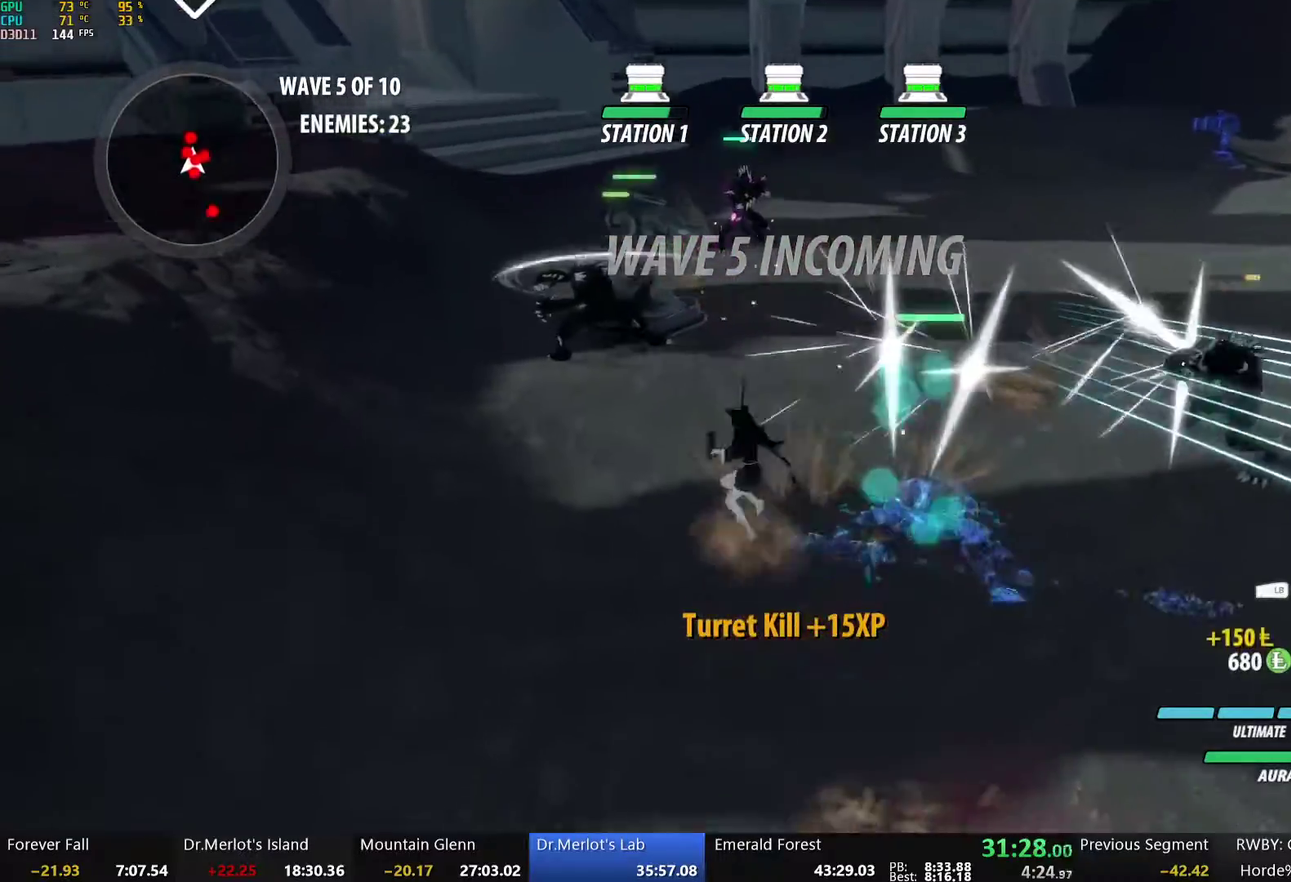
{"buttons": [], "left_stick": "down", "right_stick": "center", "events": [[134, "left_stick", "down"]]}
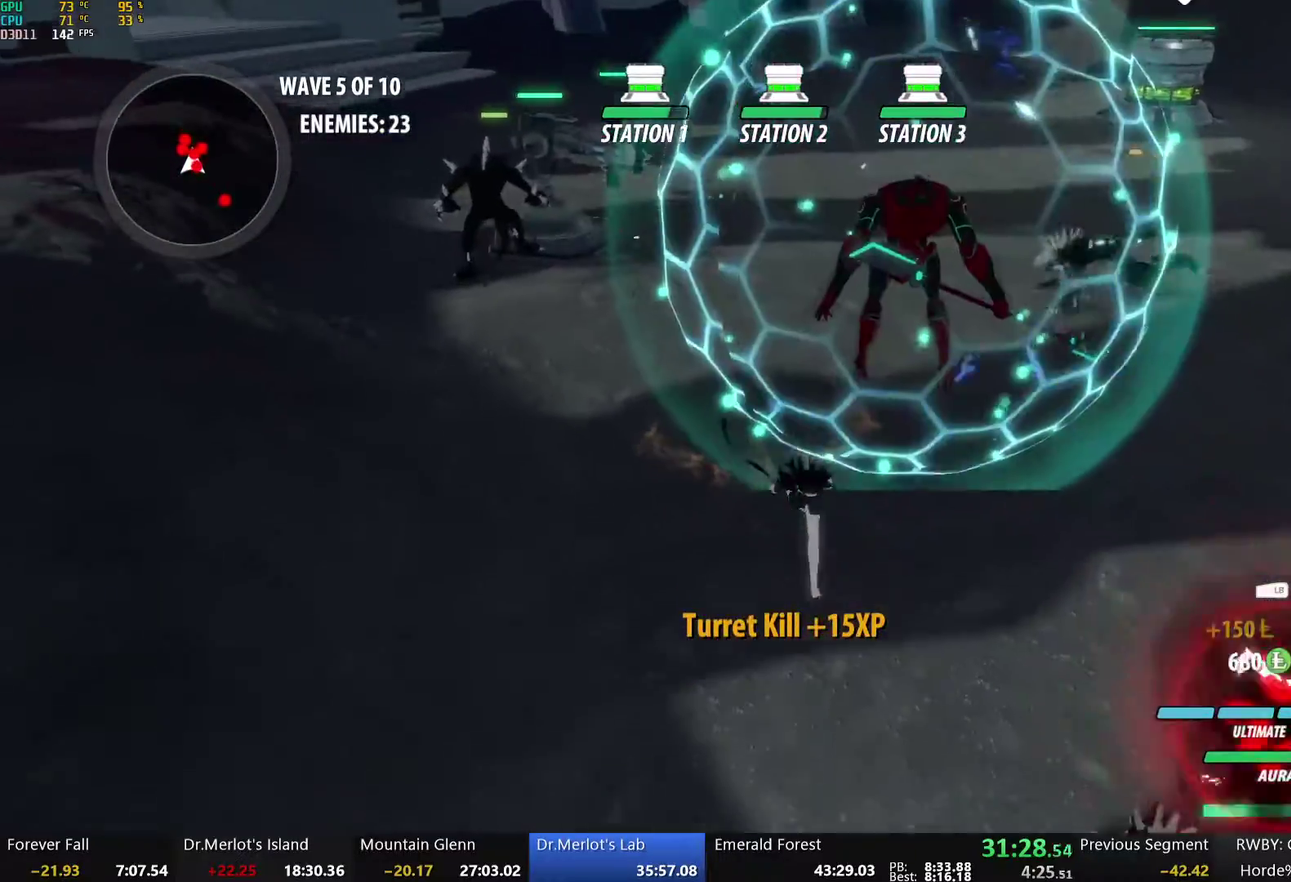
{"buttons": ["A", "L1", "R1"], "left_stick": "up", "right_stick": "center", "events": [[17, "A", "down"], [33, "R2", "down"], [150, "A", "up"], [167, "B", "down"], [184, "R2", "up"], [268, "B", "up"], [318, "left_stick", "center"], [368, "left_stick", "up"], [418, "A", "down"], [468, "L1", "down"], [502, "R1", "down"]]}
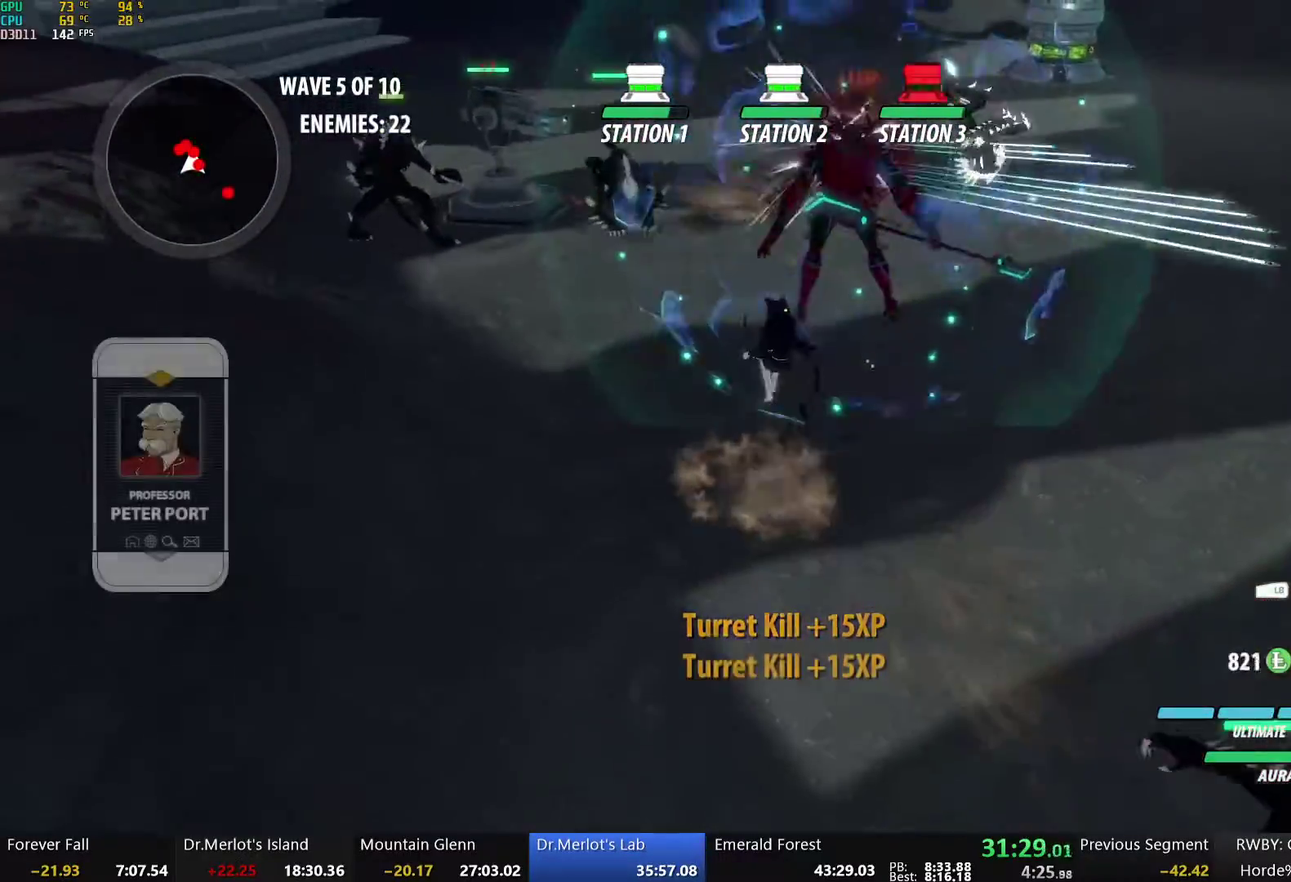
{"buttons": ["R1"], "left_stick": "up", "right_stick": "center", "events": [[50, "L1", "up"], [83, "A", "up"], [83, "R1", "up"], [234, "right_stick", "right"], [368, "L1", "down"], [368, "right_stick", "center"], [502, "L1", "up"], [502, "R1", "down"]]}
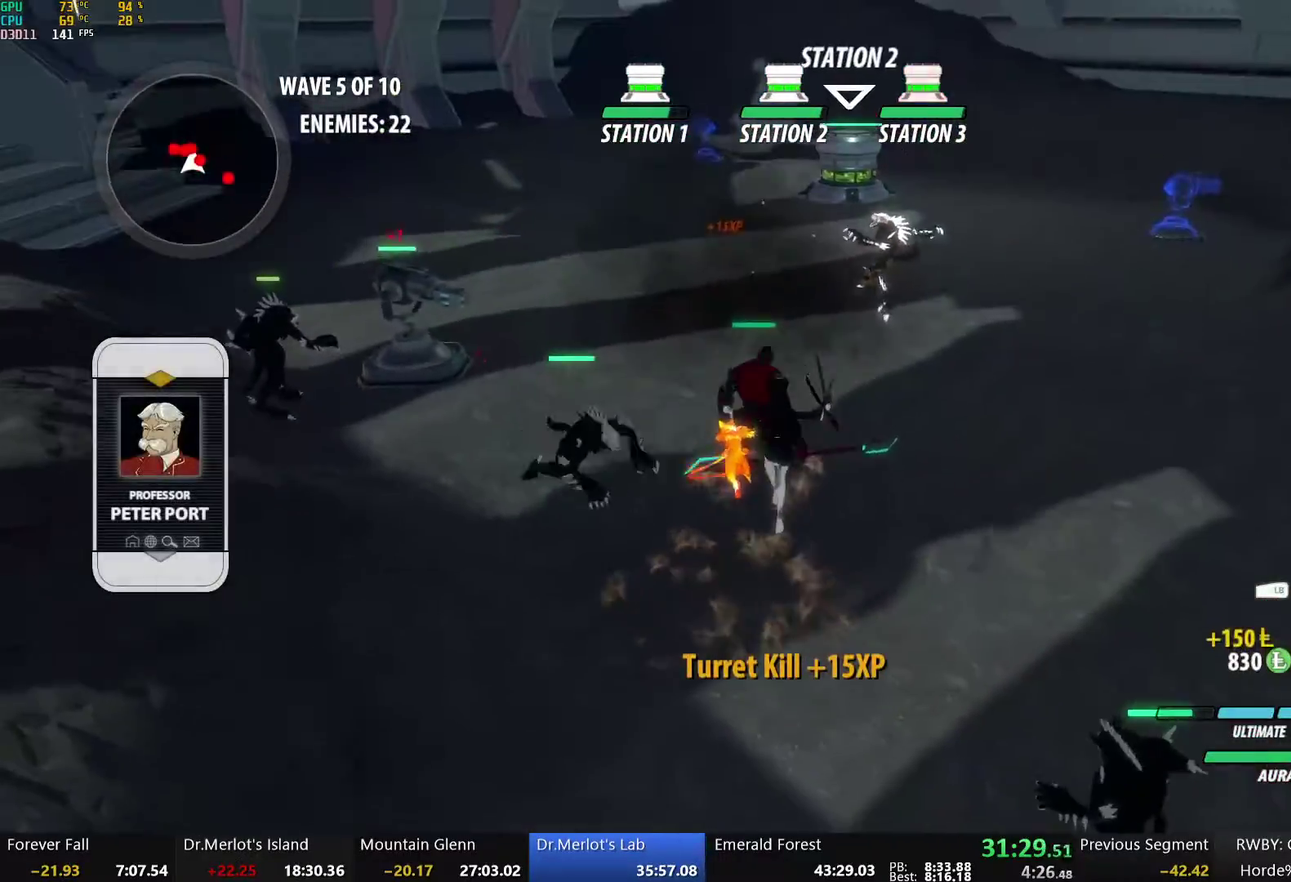
{"buttons": [], "left_stick": "down-right", "right_stick": "left", "events": [[67, "L1", "down"], [67, "R1", "up"], [150, "R1", "down"], [184, "L1", "up"], [234, "R1", "up"], [368, "left_stick", "center"], [368, "right_stick", "up-right"], [418, "left_stick", "down-right"], [451, "right_stick", "left"]]}
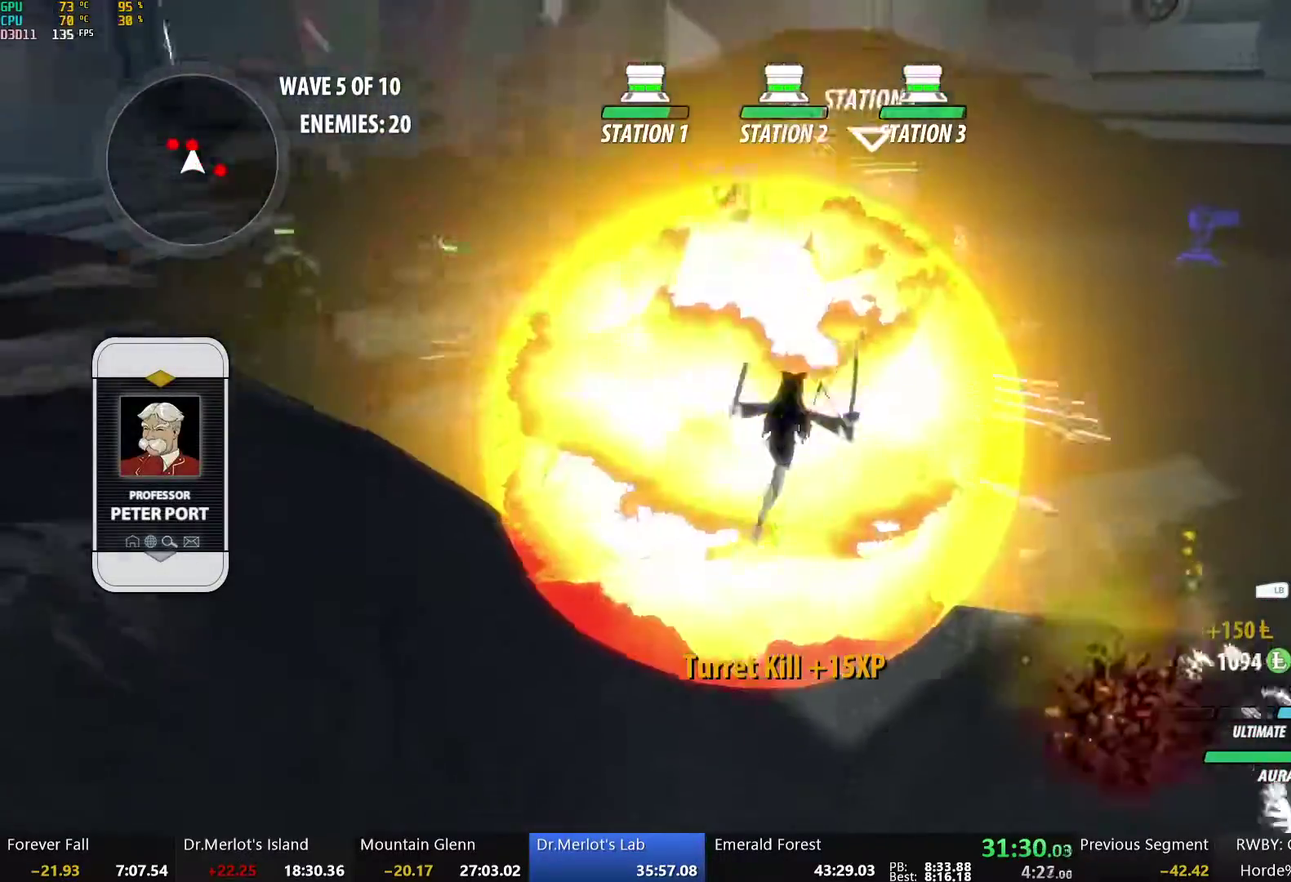
{"buttons": ["B", "L1"], "left_stick": "up-left", "right_stick": "center", "events": [[50, "right_stick", "up-left"], [100, "left_stick", "up-left"], [117, "right_stick", "center"], [267, "A", "down"], [351, "L1", "down"], [401, "A", "up"], [401, "Y", "down"], [418, "B", "down"], [451, "Y", "up"]]}
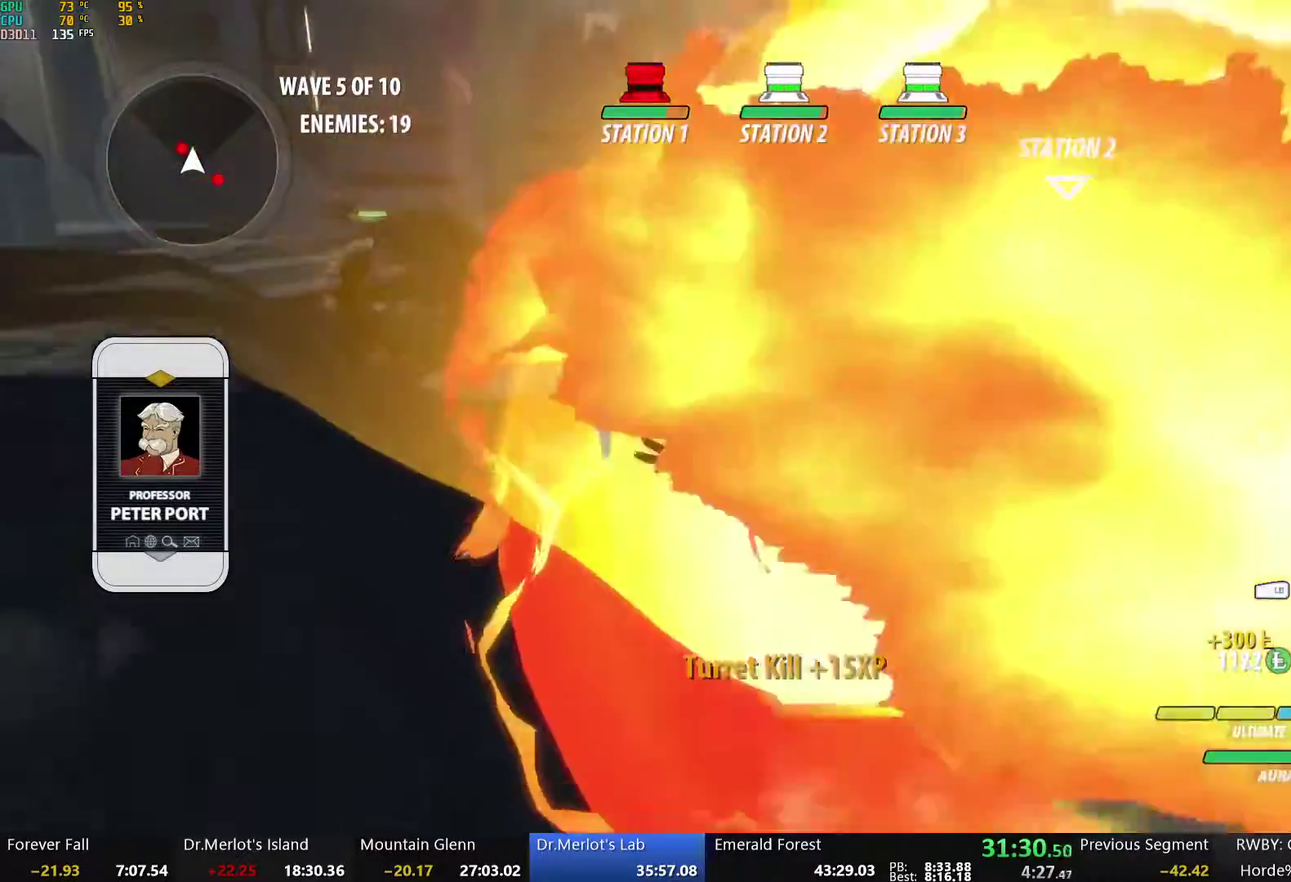
{"buttons": ["Y"], "left_stick": "up-left", "right_stick": "center", "events": [[16, "L1", "up"], [83, "B", "up"], [100, "A", "down"], [117, "L1", "down"], [184, "A", "up"], [184, "Y", "down"], [451, "L1", "up"]]}
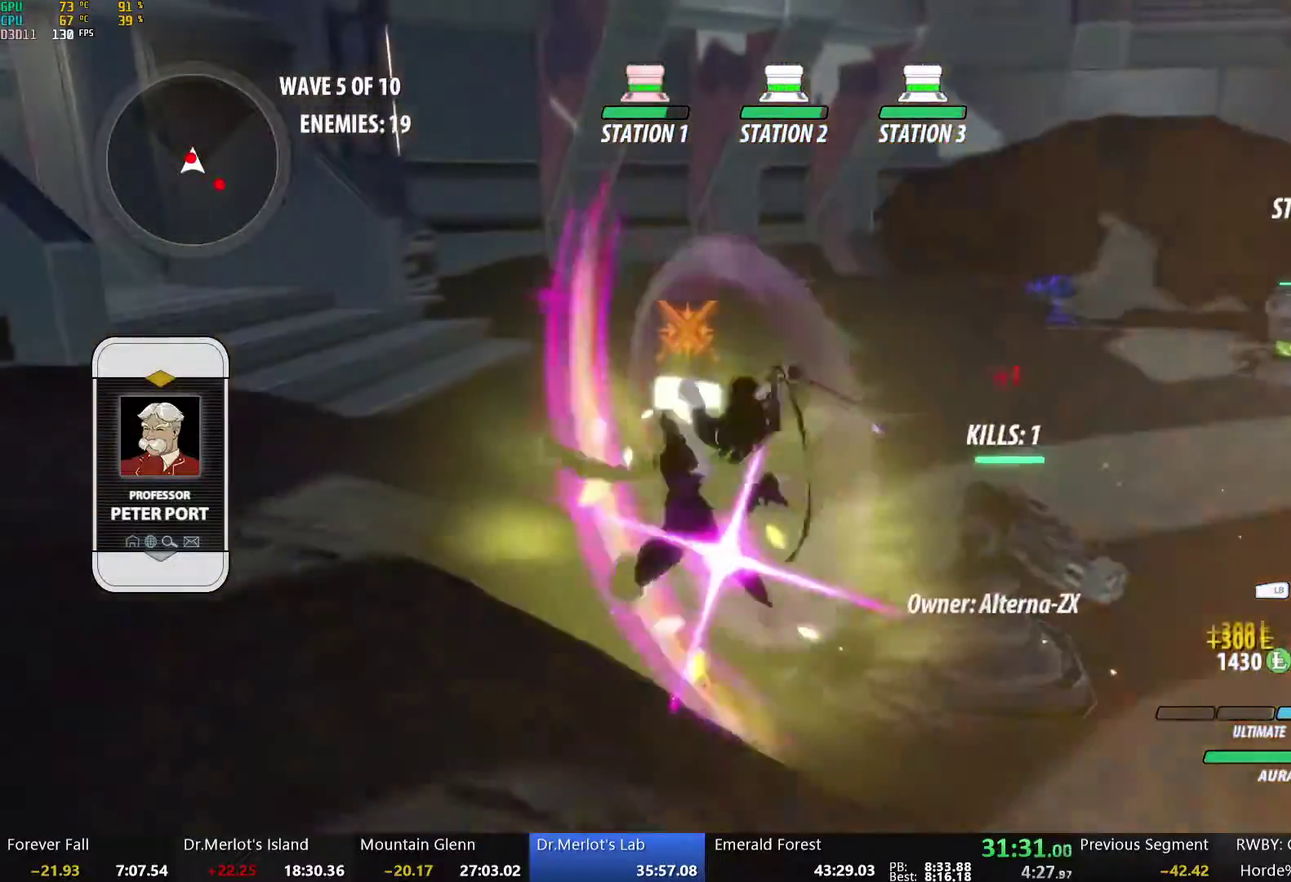
{"buttons": ["Y"], "left_stick": "up-left", "right_stick": "center", "events": [[50, "B", "down"], [50, "Y", "up"], [117, "B", "up"], [184, "L1", "down"], [200, "Y", "down"], [502, "L1", "up"]]}
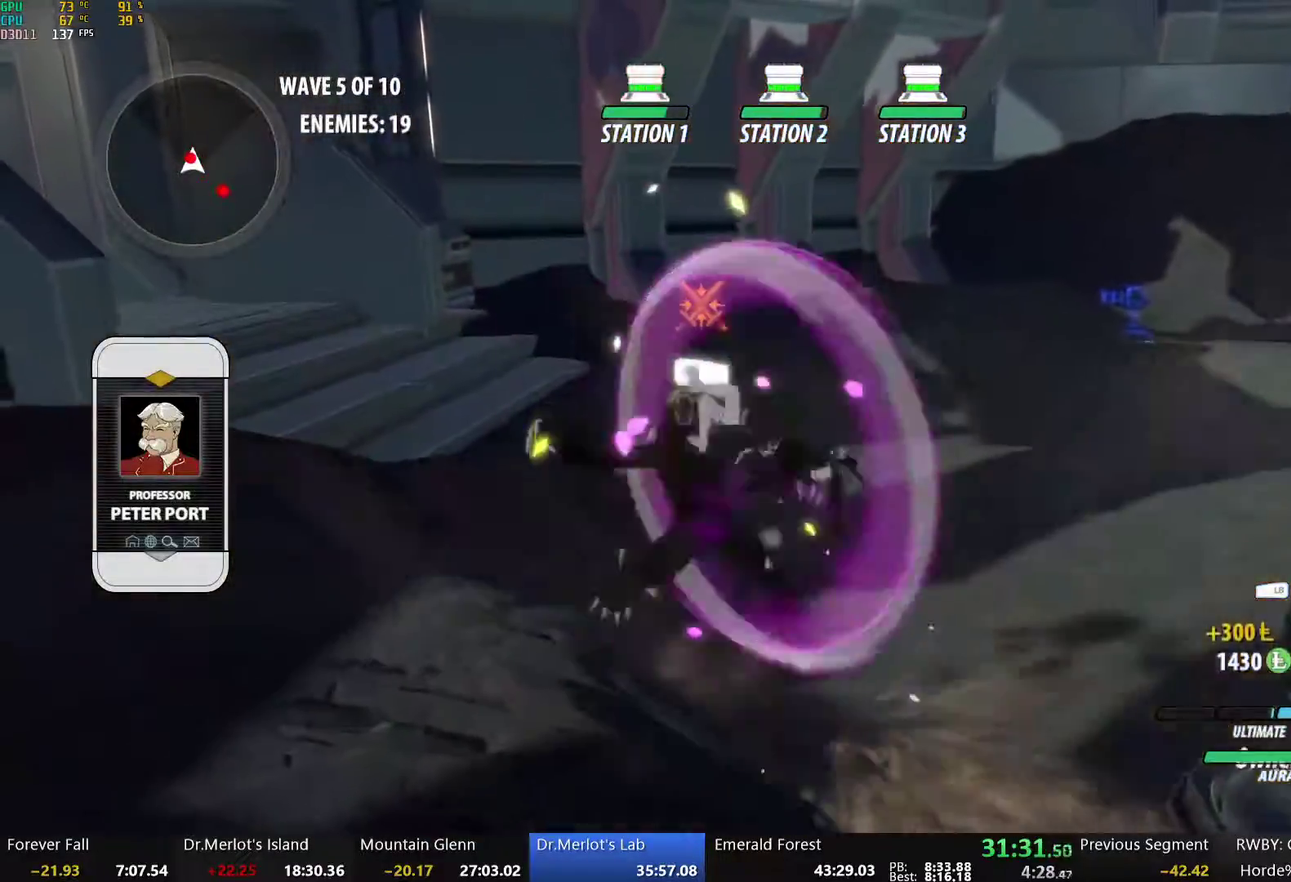
{"buttons": ["A", "L1"], "left_stick": "up-left", "right_stick": "center", "events": [[33, "B", "down"], [33, "Y", "up"], [133, "B", "up"], [217, "L1", "down"], [250, "Y", "down"], [284, "B", "down"], [317, "Y", "up"], [351, "L1", "up"], [401, "B", "up"], [451, "A", "down"], [451, "L1", "down"]]}